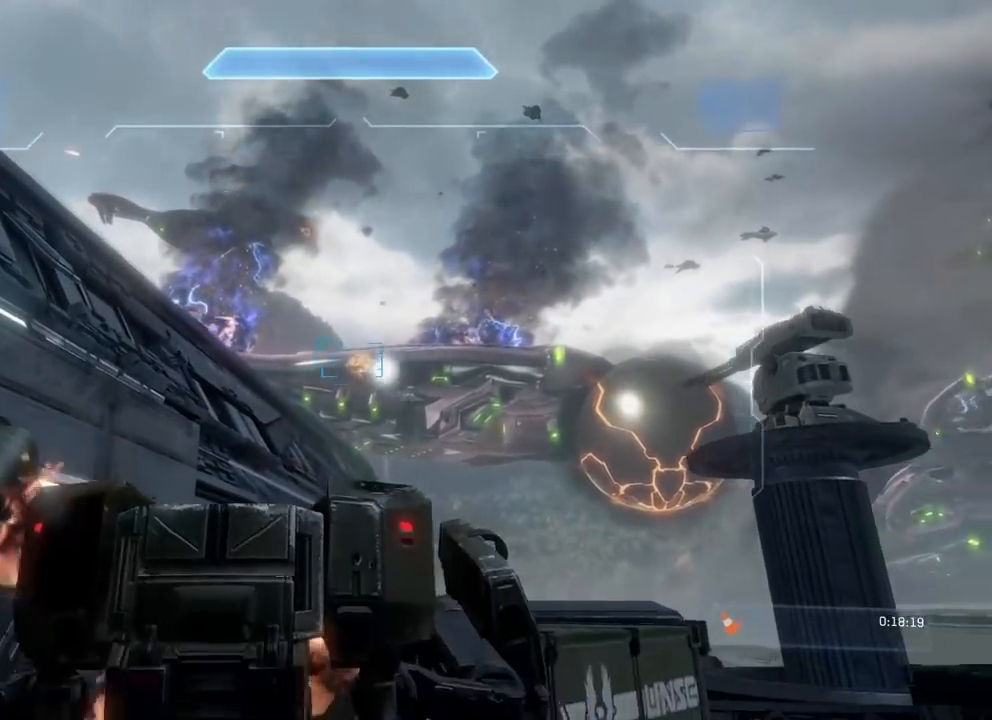
Gameplay with a controller (Xbox layout); each line is a JSON object with the inputs held at the frame after it (dt_ms = milliseconds from this image to that frame). "events" lists button and stick changes between this image and that frame as [ms after this image, input, new state], when the widget could be followed in between. Not read: DPAD_RIGHT DPAD_UP HOME L3 R3 START X Y.
{"dt_ms": 500, "buttons": ["R2"], "left_stick": "up-right", "right_stick": "right"}
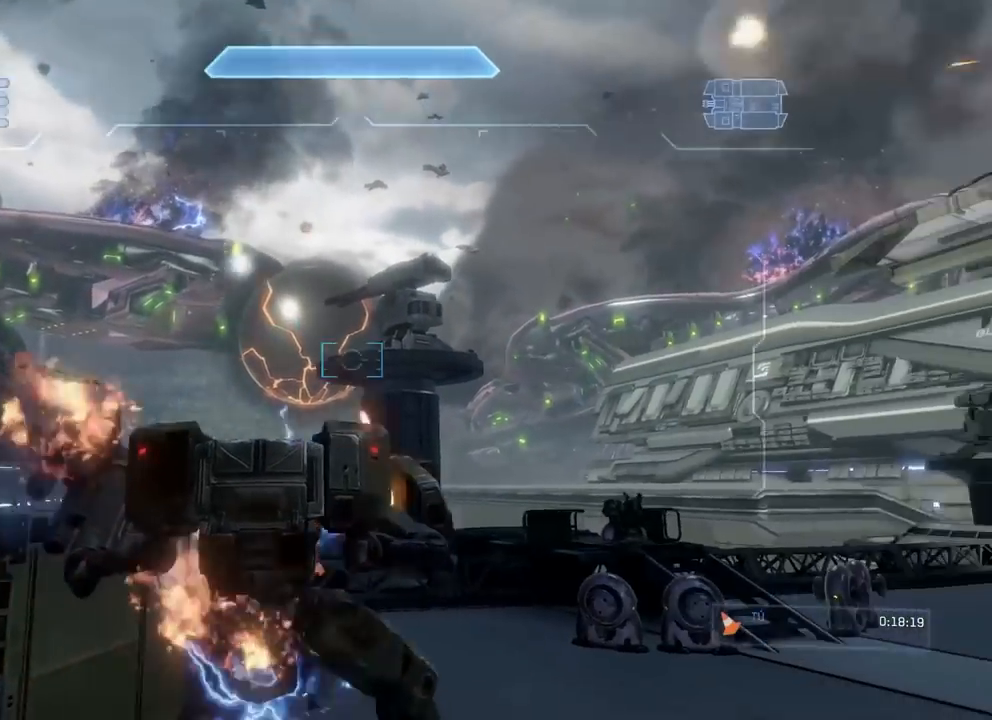
{"dt_ms": 501, "buttons": [], "left_stick": "up", "right_stick": "down-right", "events": [[33, "left_stick", "up"], [167, "R2", "up"], [167, "right_stick", "down-right"]]}
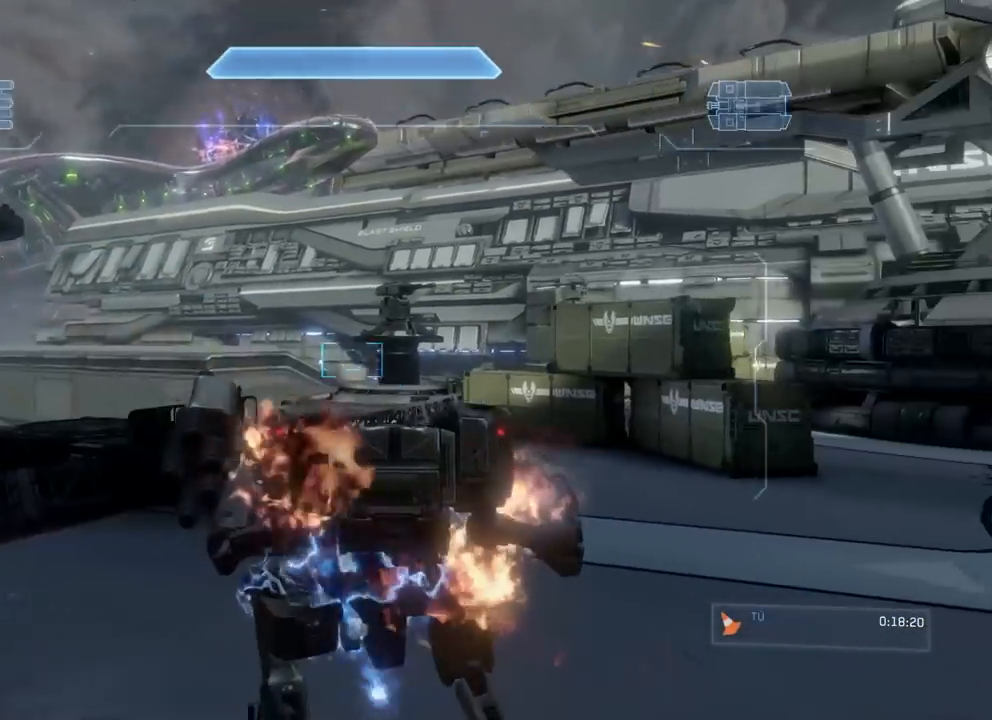
{"dt_ms": 500, "buttons": ["R2"], "left_stick": "up-left", "right_stick": "right", "events": [[83, "R2", "down"], [133, "right_stick", "right"], [250, "left_stick", "up-left"]]}
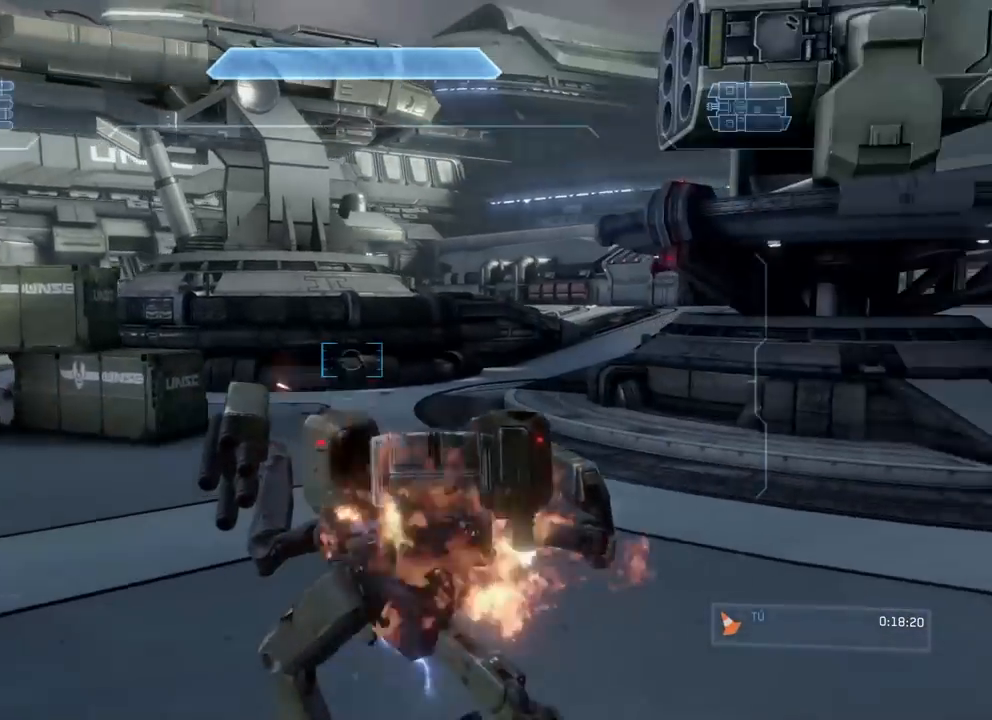
{"dt_ms": 984, "buttons": [], "left_stick": "up-left", "right_stick": "right"}
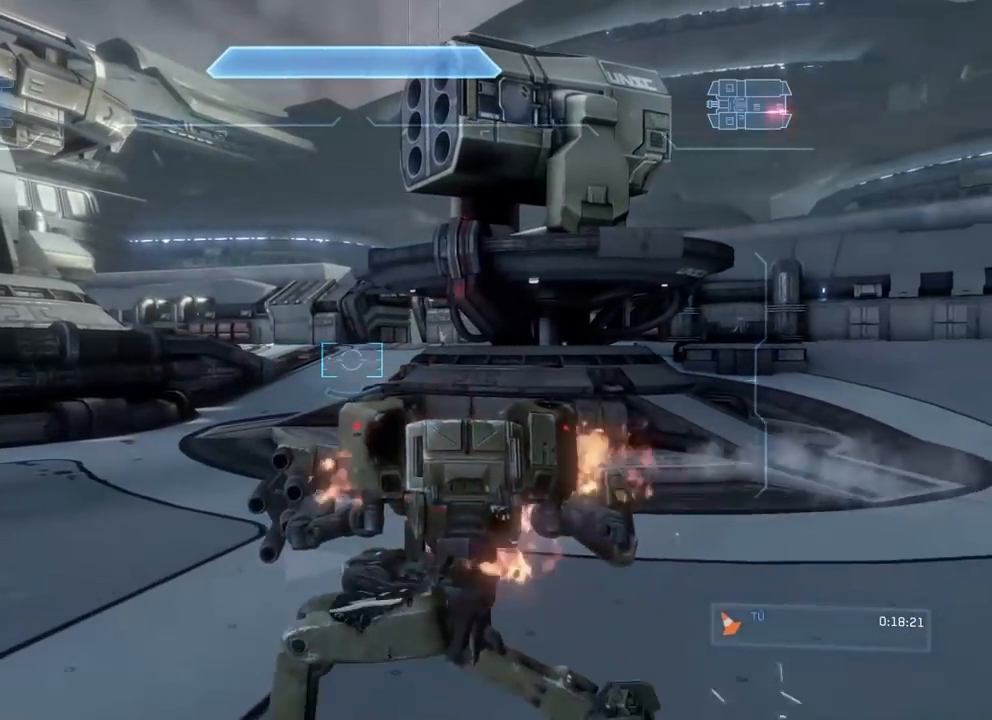
{"dt_ms": 501, "buttons": ["R2"], "left_stick": "up-left", "right_stick": "center", "events": [[17, "right_stick", "center"], [150, "right_stick", "right"], [351, "R2", "down"], [384, "right_stick", "center"]]}
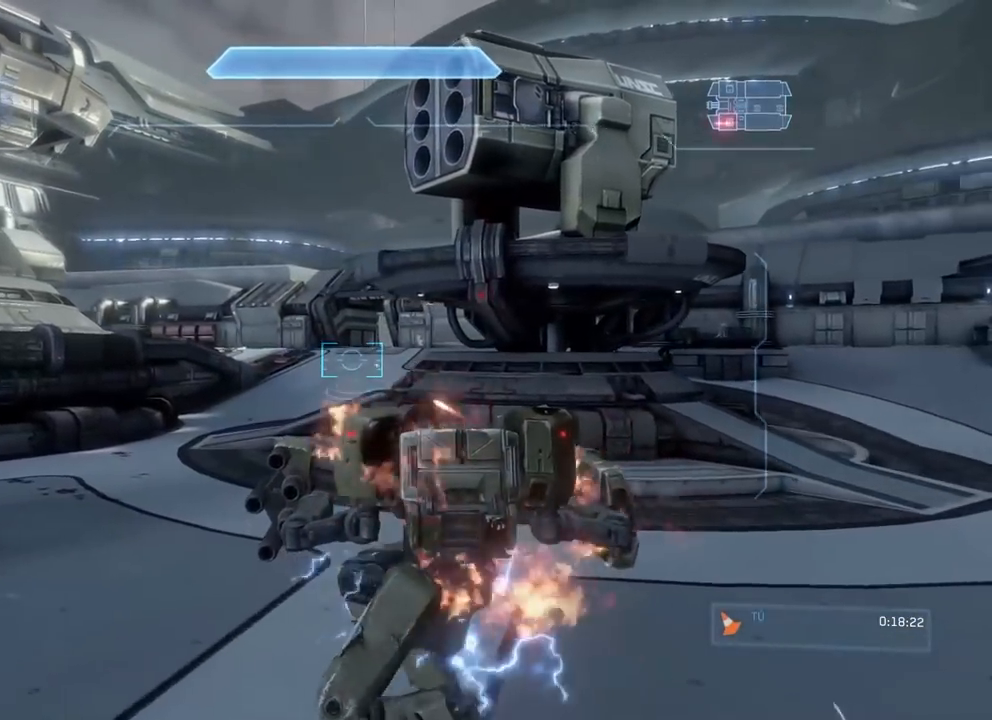
{"dt_ms": 500, "buttons": ["R2"], "left_stick": "up-left", "right_stick": "center", "events": [[67, "right_stick", "up-right"], [200, "right_stick", "right"], [367, "right_stick", "up-right"], [467, "right_stick", "center"]]}